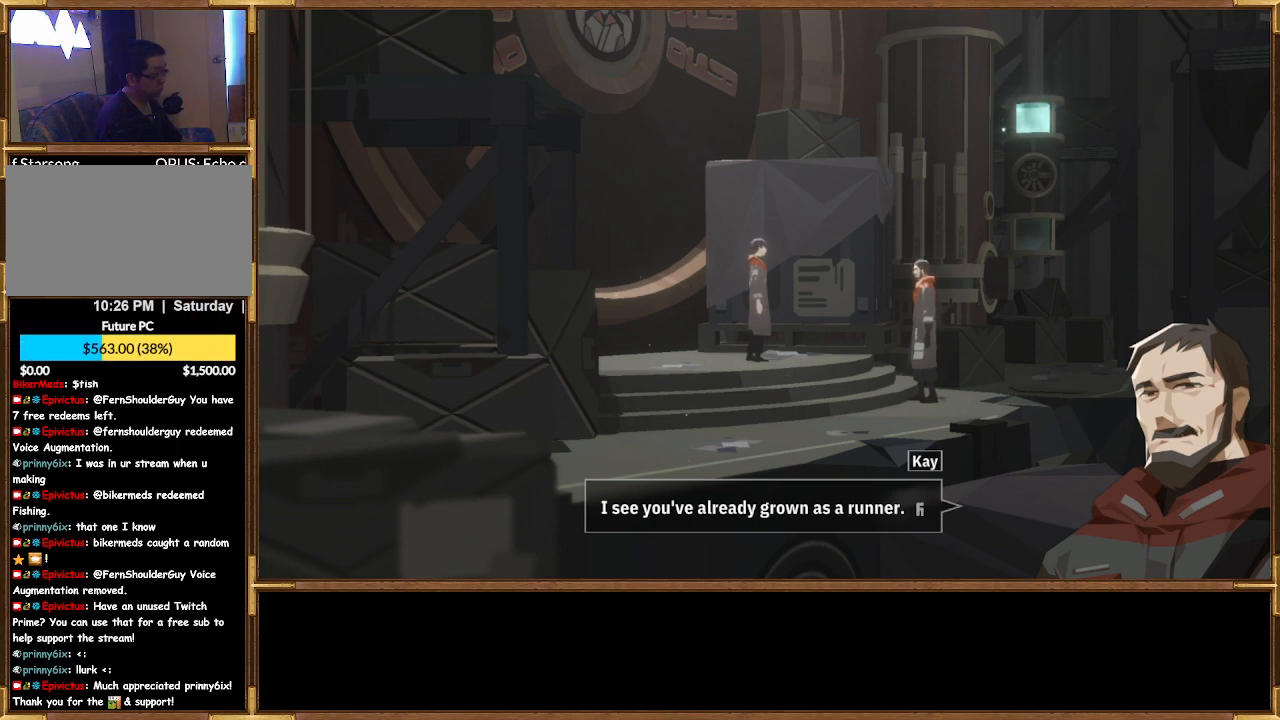
Gameplay with a controller (PlayStation layout); each line is a JSON object with the inputs held at the frame after it. "events" lists button and stick changes between this image and that frame as [ms after this image, input, new state], when the widget could be followed in between.
{"buttons": [], "left_stick": "center", "right_stick": "center", "events": [[67, "CROSS", "down"], [200, "CROSS", "up"]]}
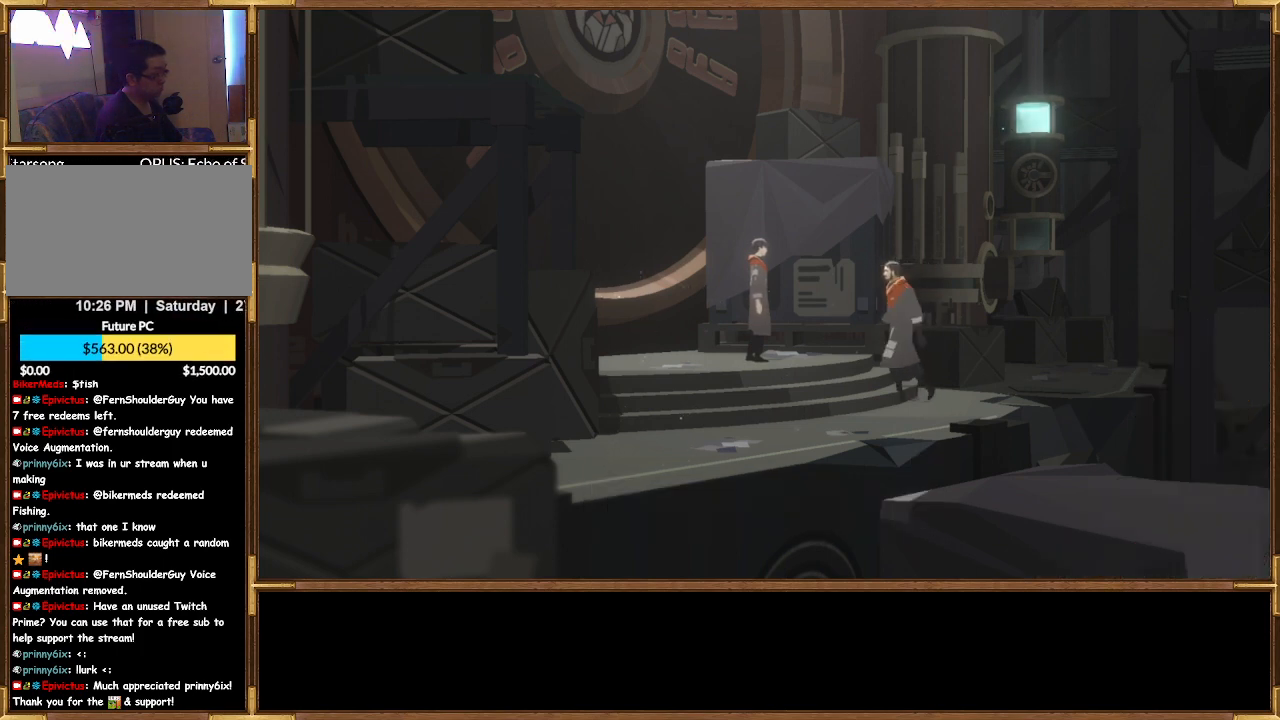
{"buttons": [], "left_stick": "center", "right_stick": "center", "events": []}
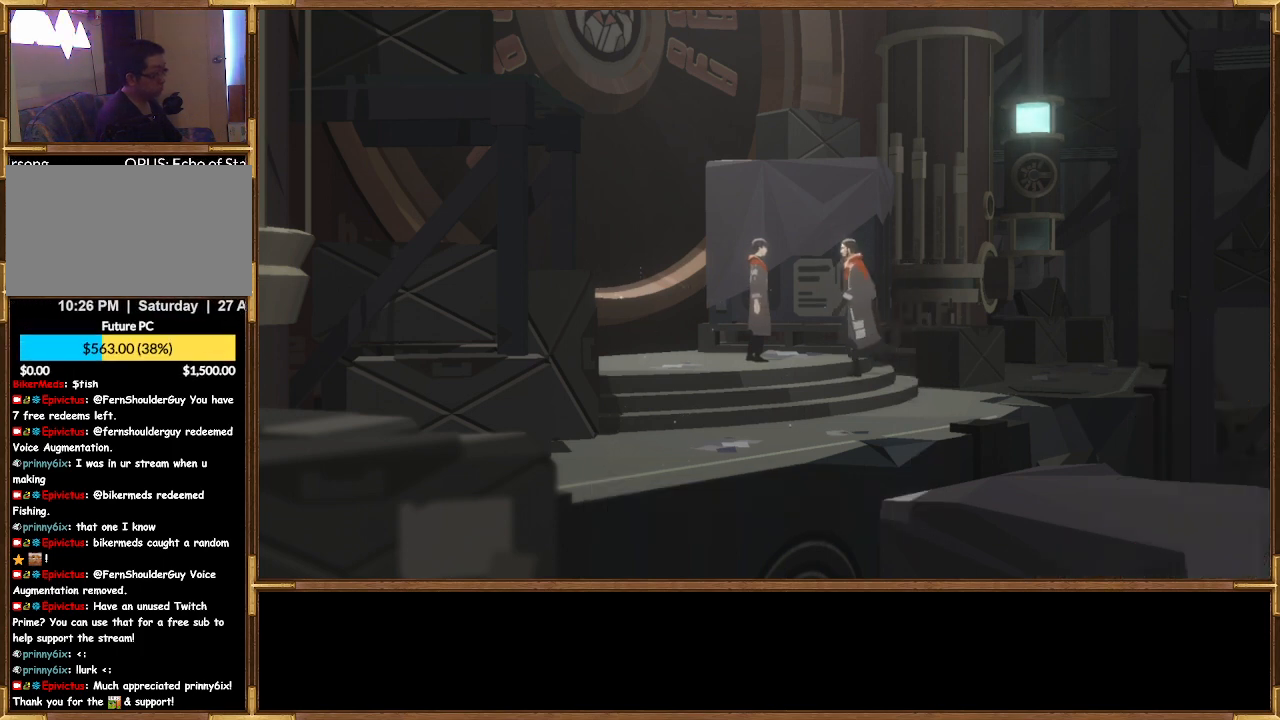
{"buttons": [], "left_stick": "center", "right_stick": "center", "events": []}
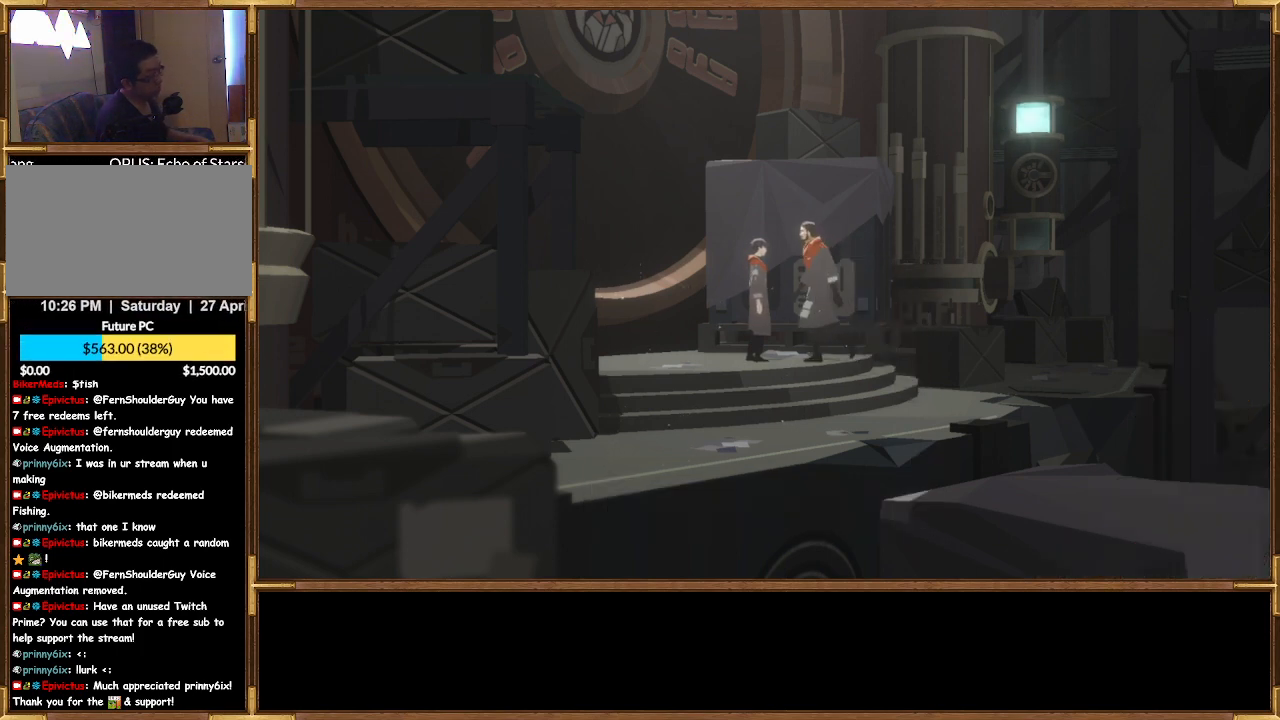
{"buttons": [], "left_stick": "center", "right_stick": "center", "events": []}